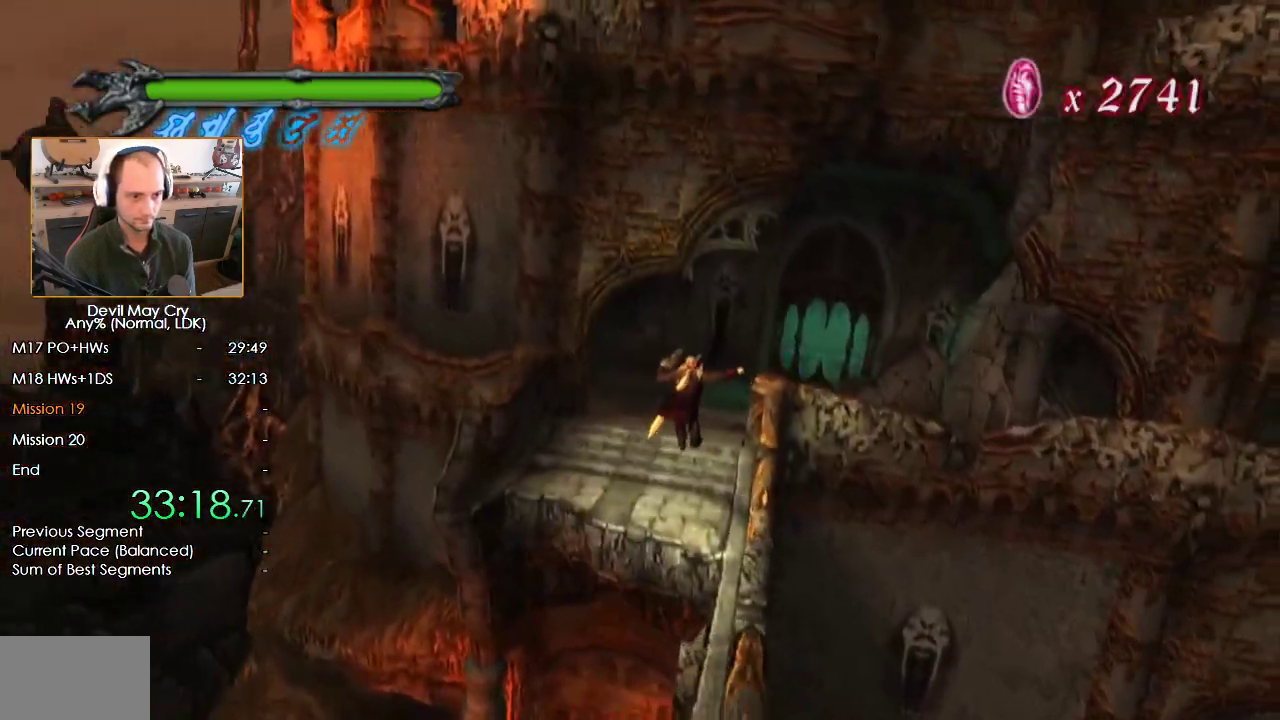
Gameplay with a controller (Nintendo layout); each line is a JSON object with the inputs held at the frame after it. "events" lists button and stick changes between this image and that frame as [ms after this image, input, new state], when the widget could be followed in between. Not read: L2 R2.
{"buttons": [], "left_stick": "up-right", "right_stick": "center", "events": [[500, "left_stick", "up-right"]]}
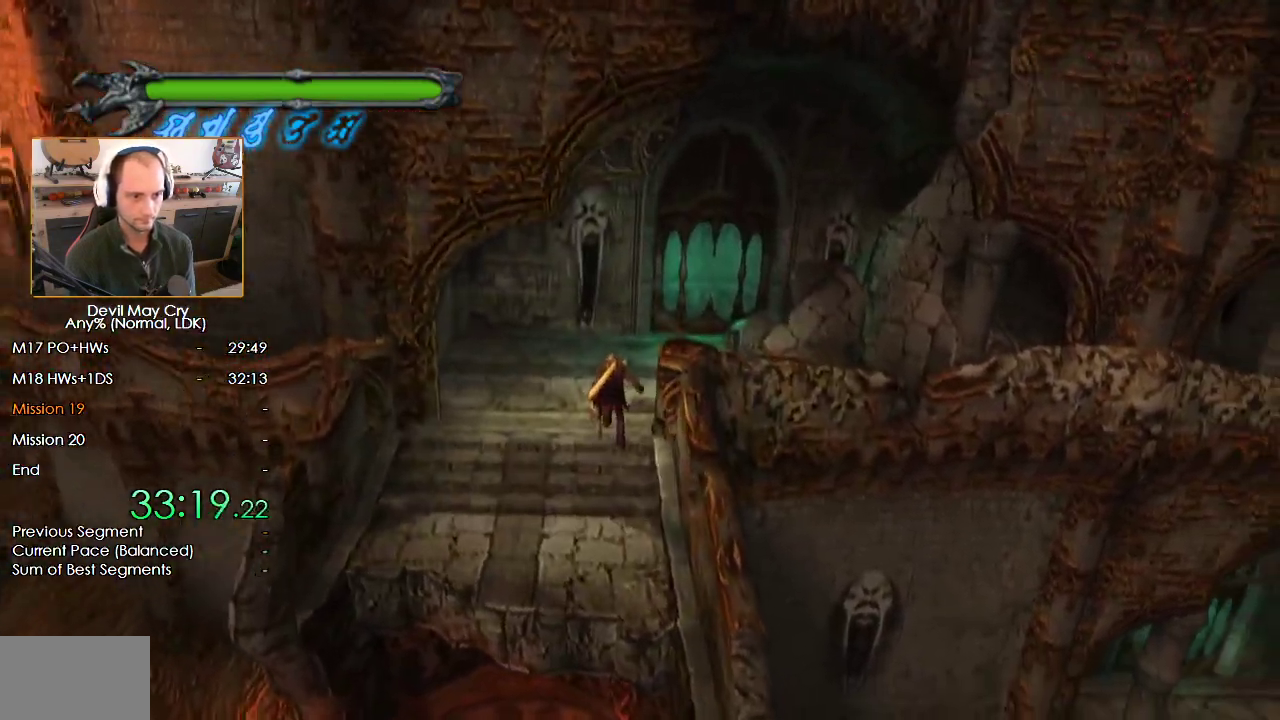
{"buttons": ["B"], "left_stick": "up-right", "right_stick": "center", "events": [[367, "B", "down"]]}
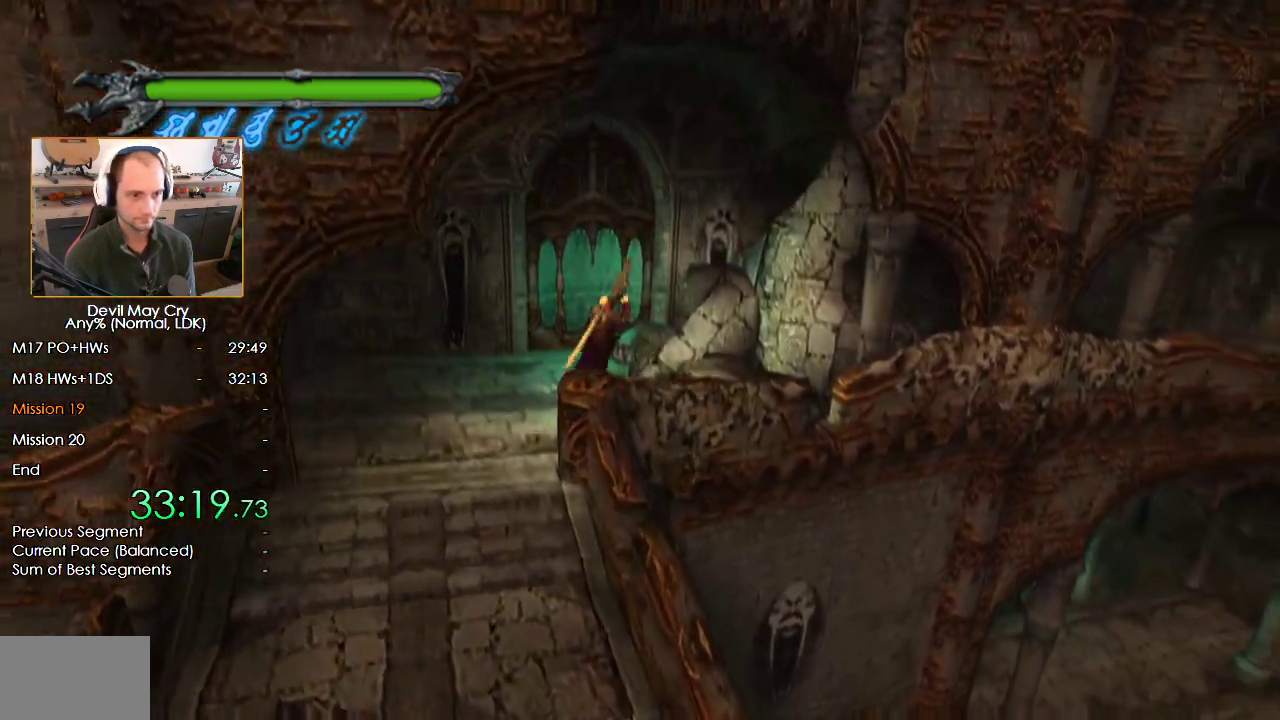
{"buttons": ["B"], "left_stick": "up-right", "right_stick": "center", "events": [[183, "B", "up"], [267, "B", "down"]]}
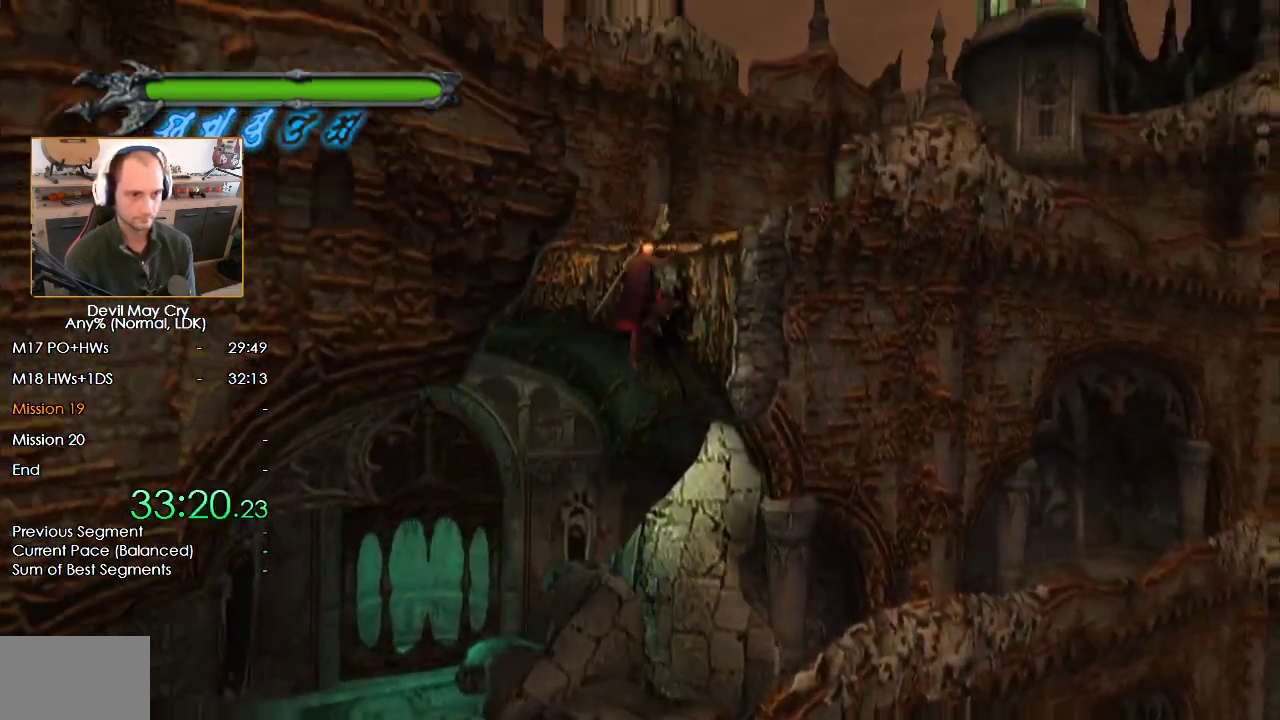
{"buttons": [], "left_stick": "down", "right_stick": "center", "events": [[233, "B", "up"], [333, "left_stick", "down"]]}
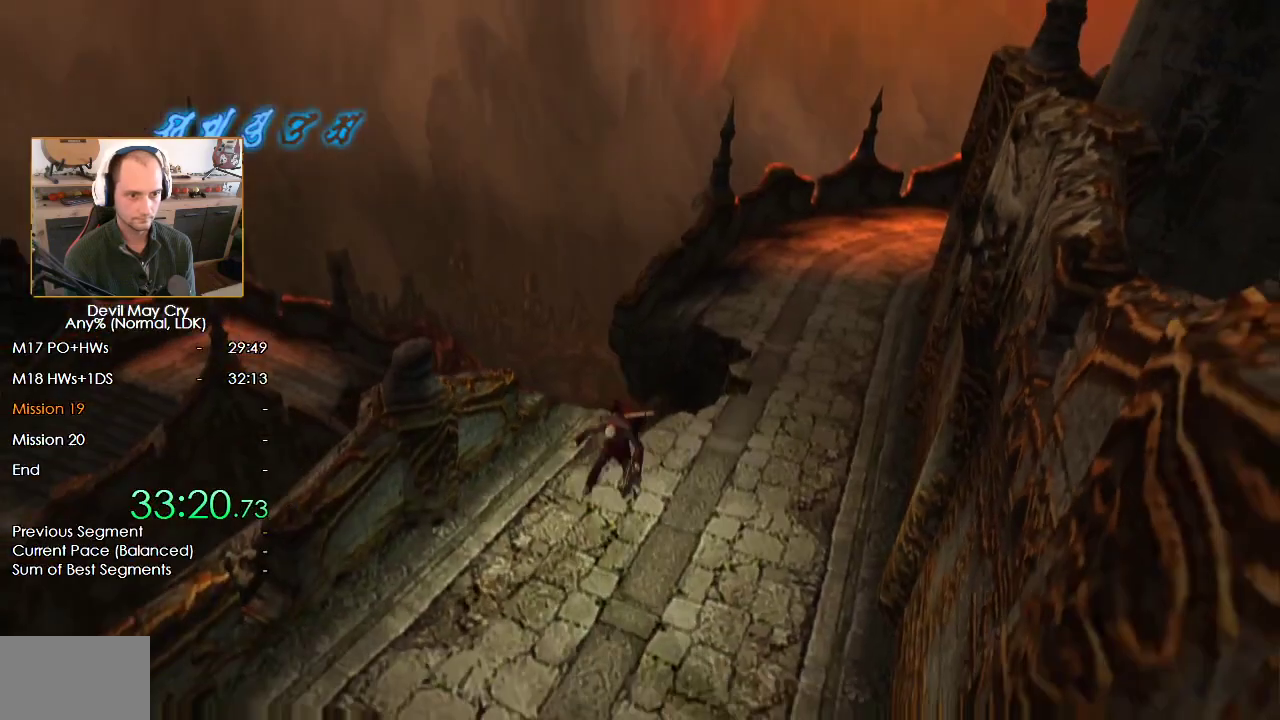
{"buttons": [], "left_stick": "down", "right_stick": "center", "events": []}
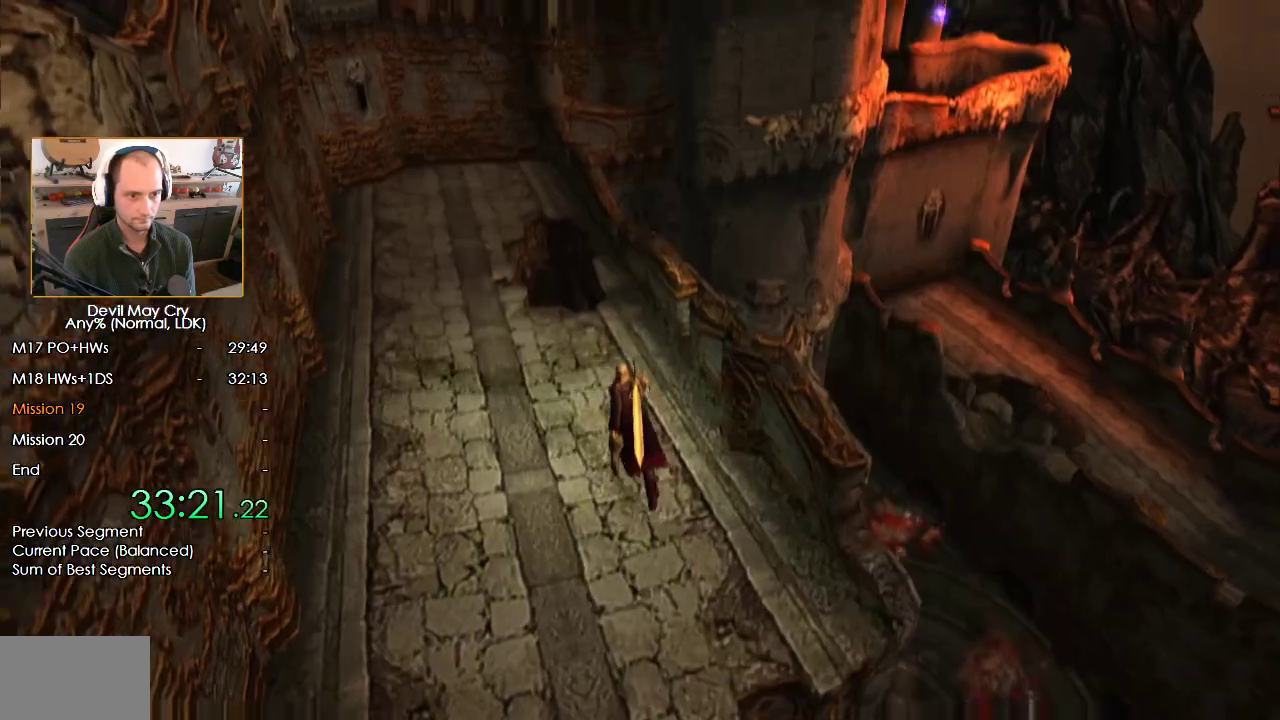
{"buttons": [], "left_stick": "up", "right_stick": "center", "events": [[100, "left_stick", "up"]]}
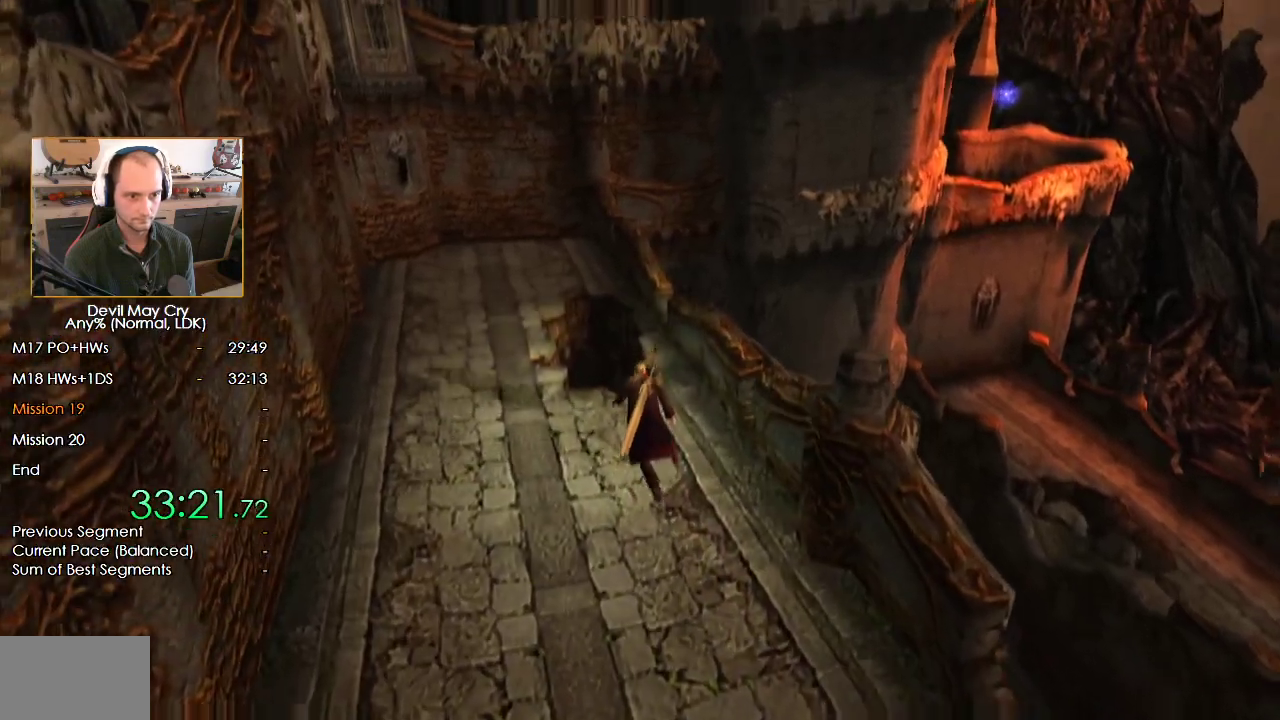
{"buttons": [], "left_stick": "up", "right_stick": "center", "events": [[83, "B", "down"], [333, "B", "up"]]}
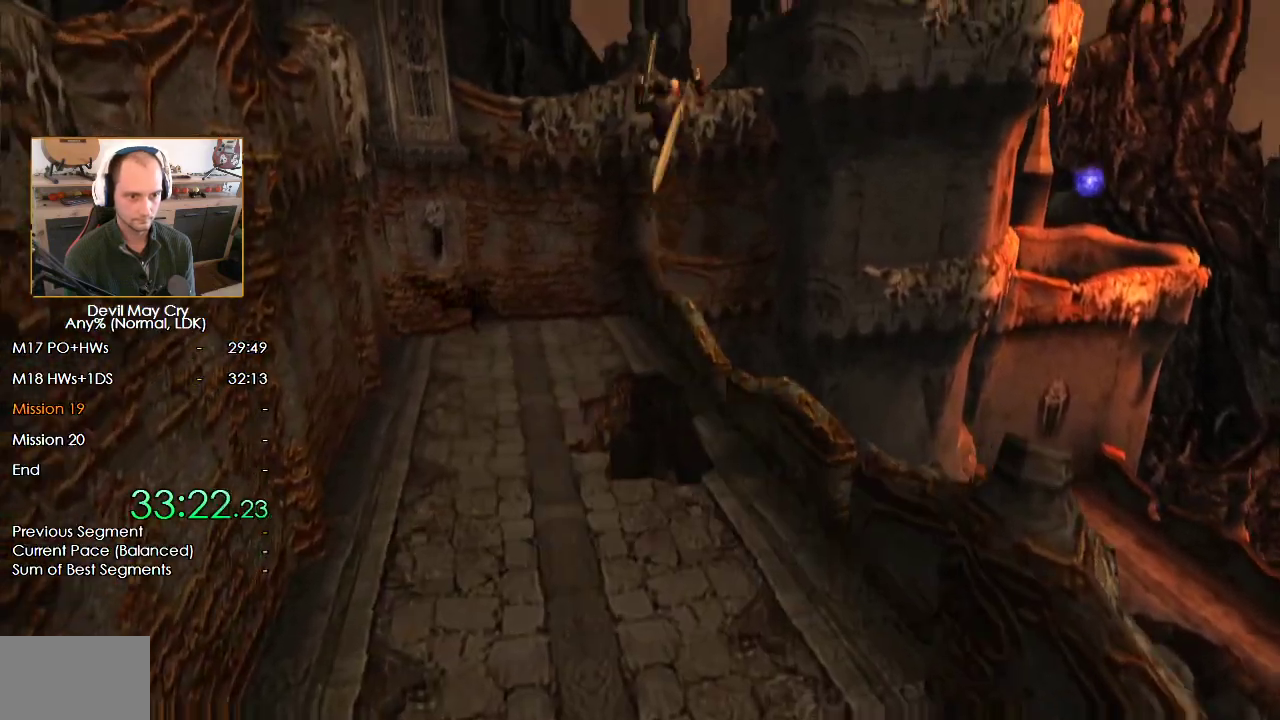
{"buttons": [], "left_stick": "center", "right_stick": "center", "events": [[200, "left_stick", "center"]]}
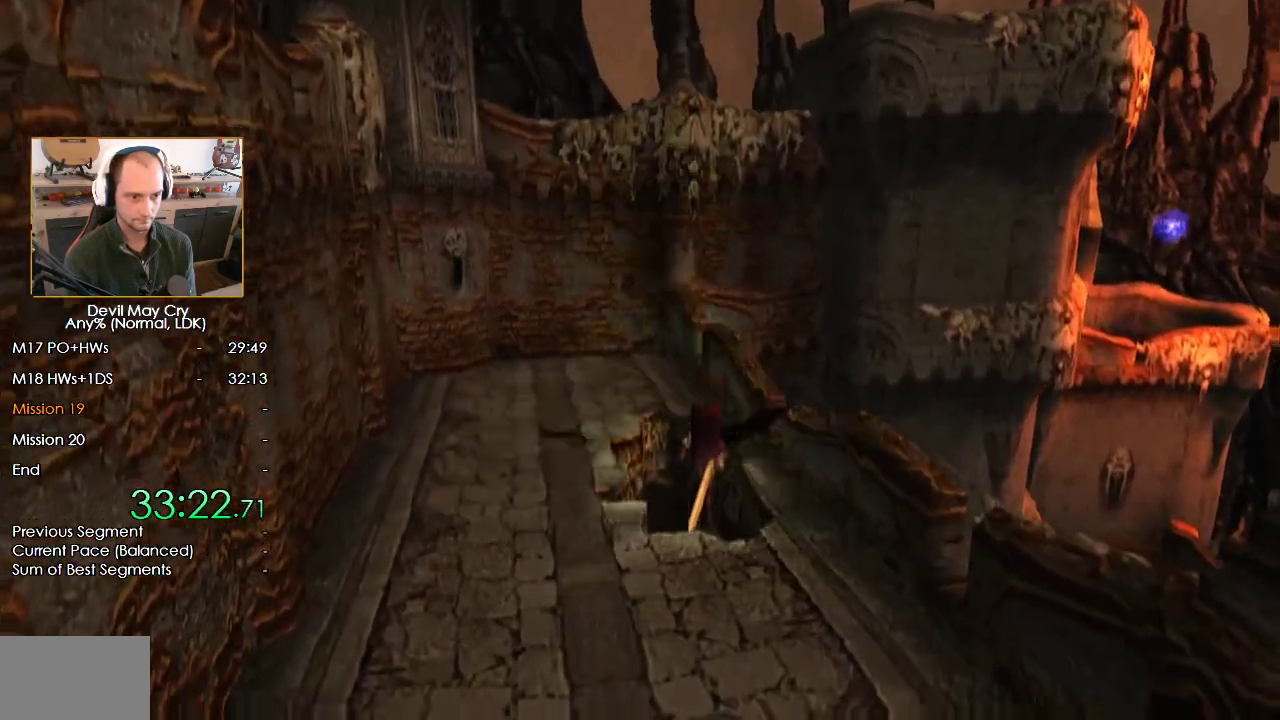
{"buttons": [], "left_stick": "up", "right_stick": "center", "events": [[167, "left_stick", "up"]]}
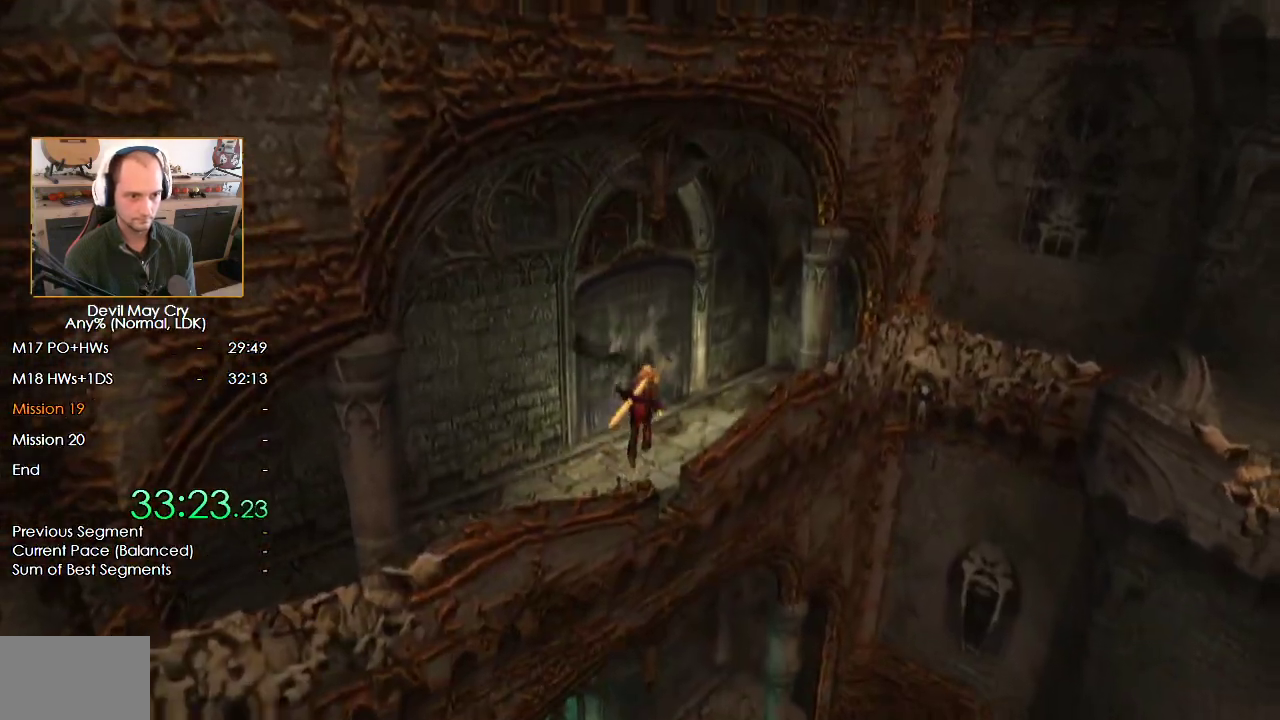
{"buttons": [], "left_stick": "up", "right_stick": "center", "events": []}
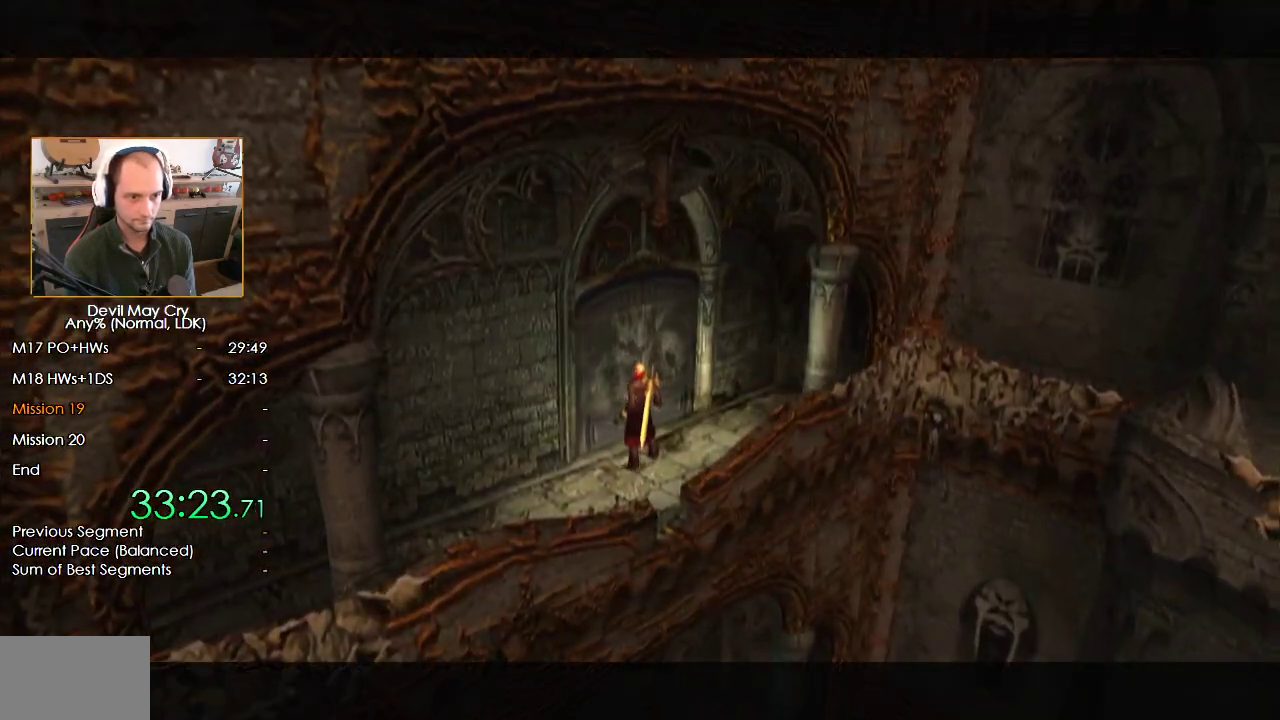
{"buttons": [], "left_stick": "up", "right_stick": "center", "events": []}
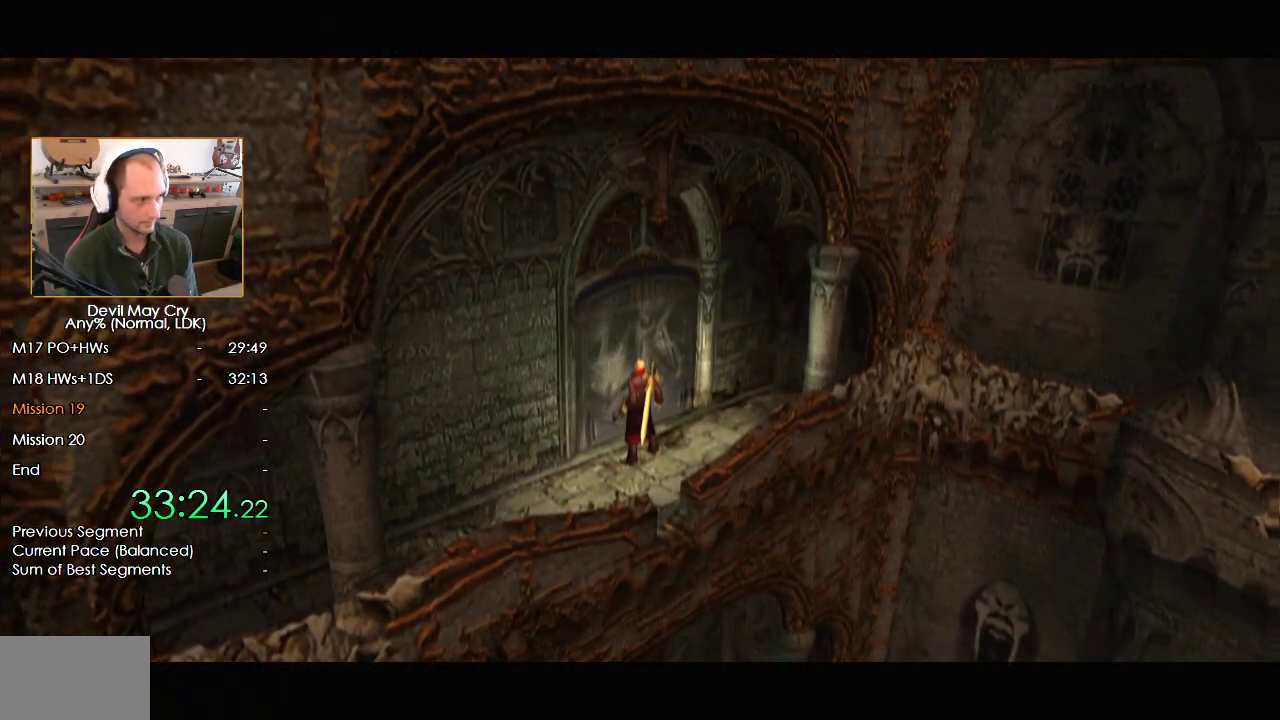
{"buttons": [], "left_stick": "center", "right_stick": "center", "events": [[167, "left_stick", "center"]]}
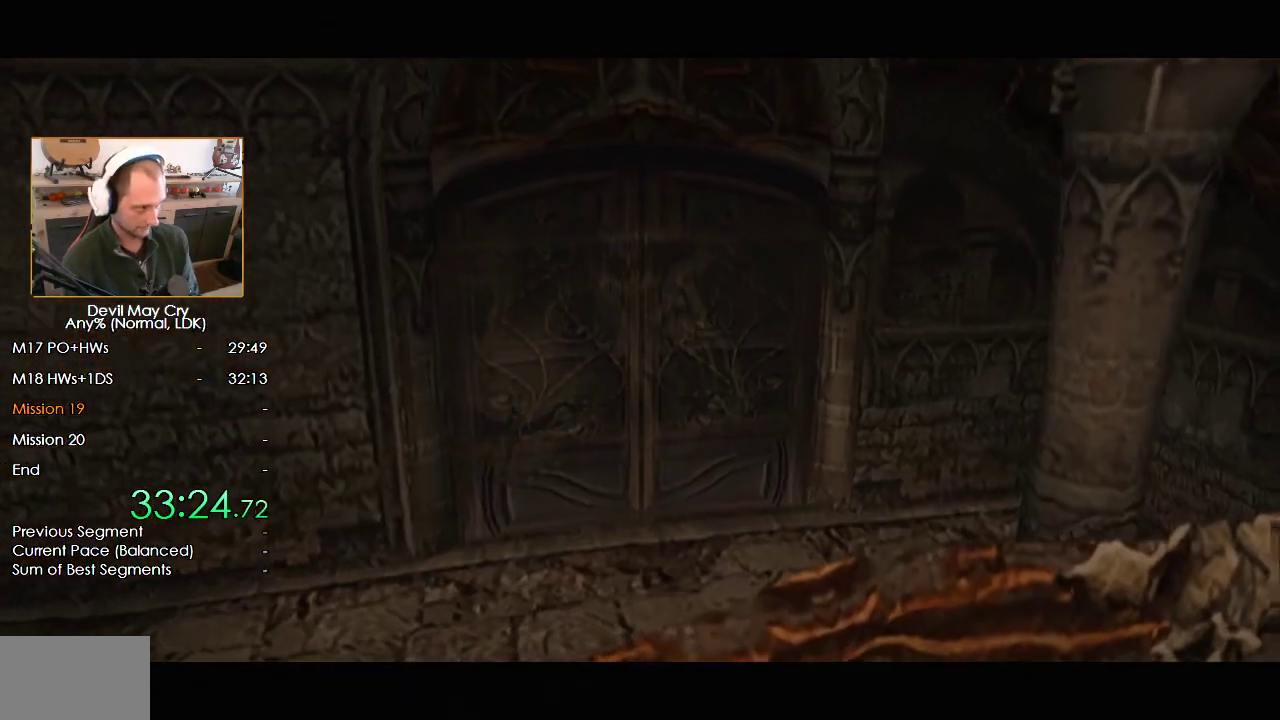
{"buttons": [], "left_stick": "center", "right_stick": "center", "events": []}
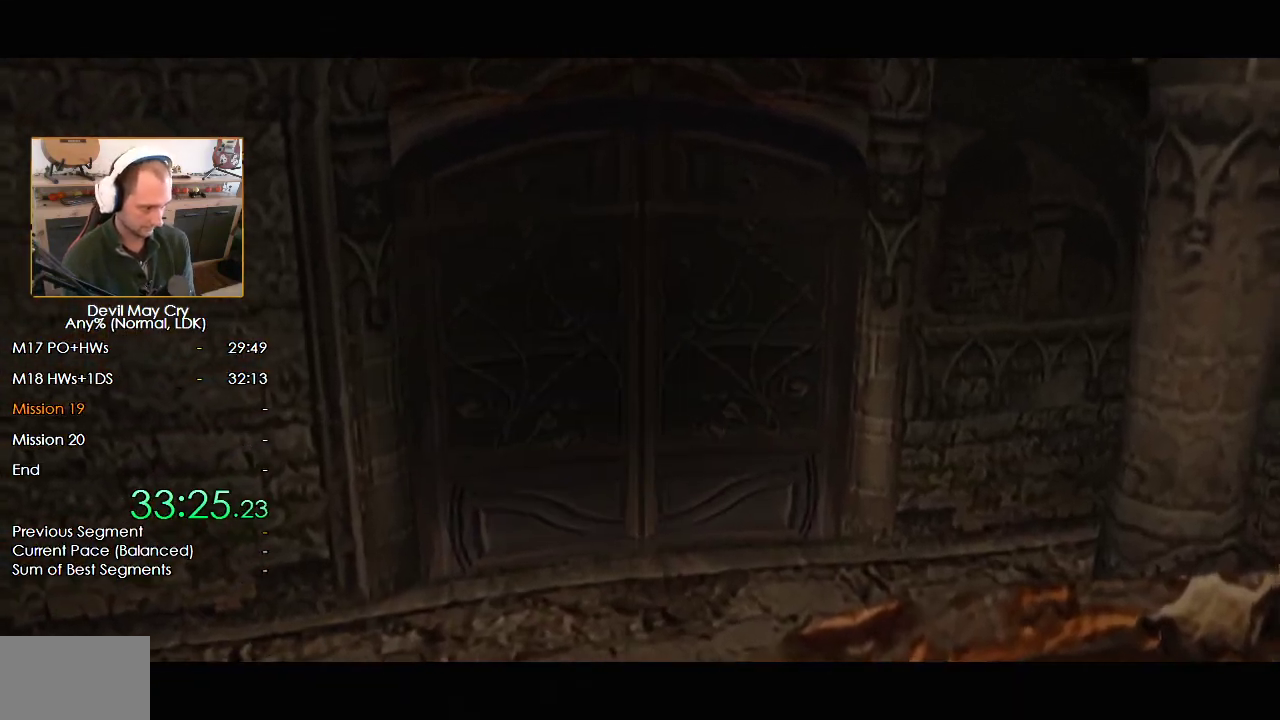
{"buttons": [], "left_stick": "center", "right_stick": "center", "events": []}
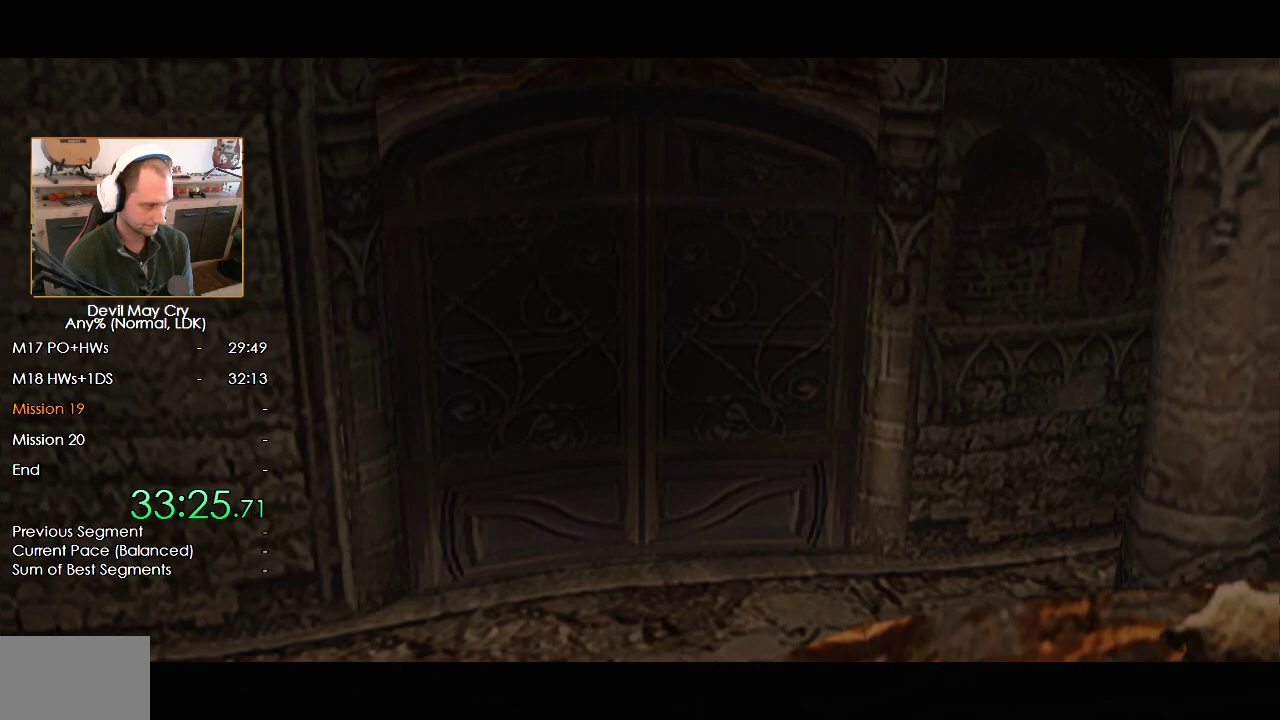
{"buttons": [], "left_stick": "center", "right_stick": "center", "events": []}
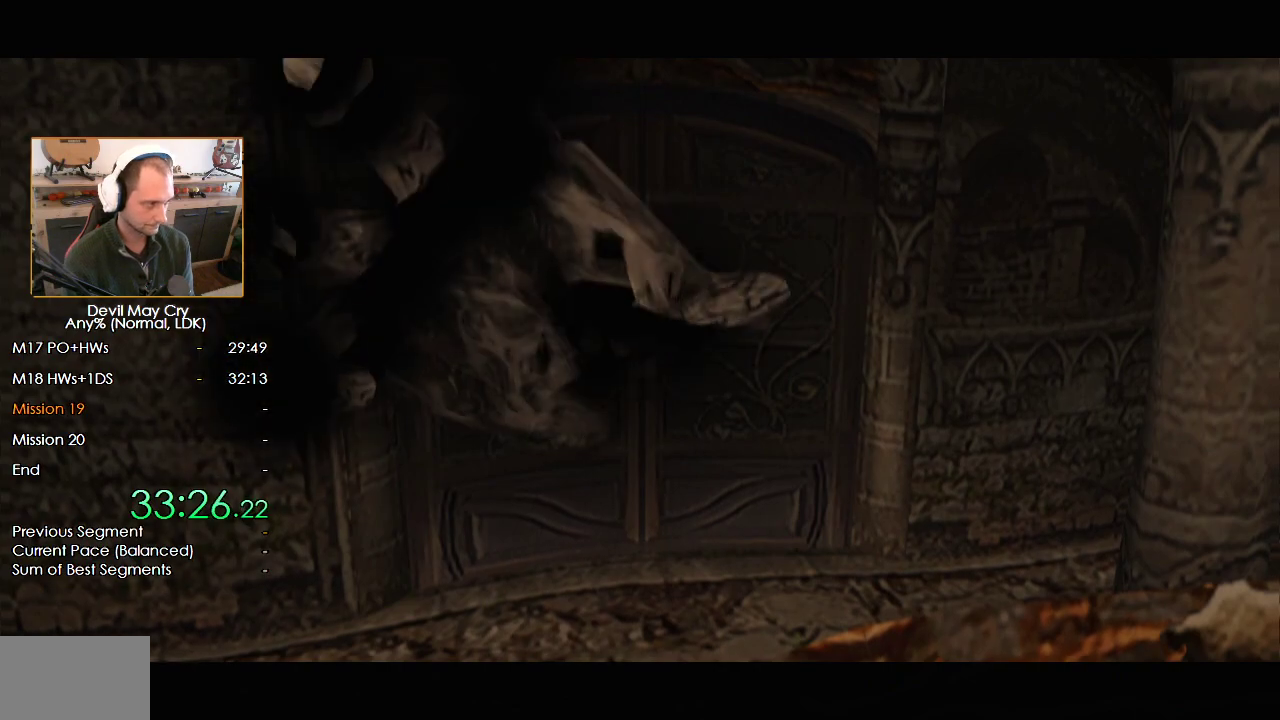
{"buttons": [], "left_stick": "center", "right_stick": "center", "events": []}
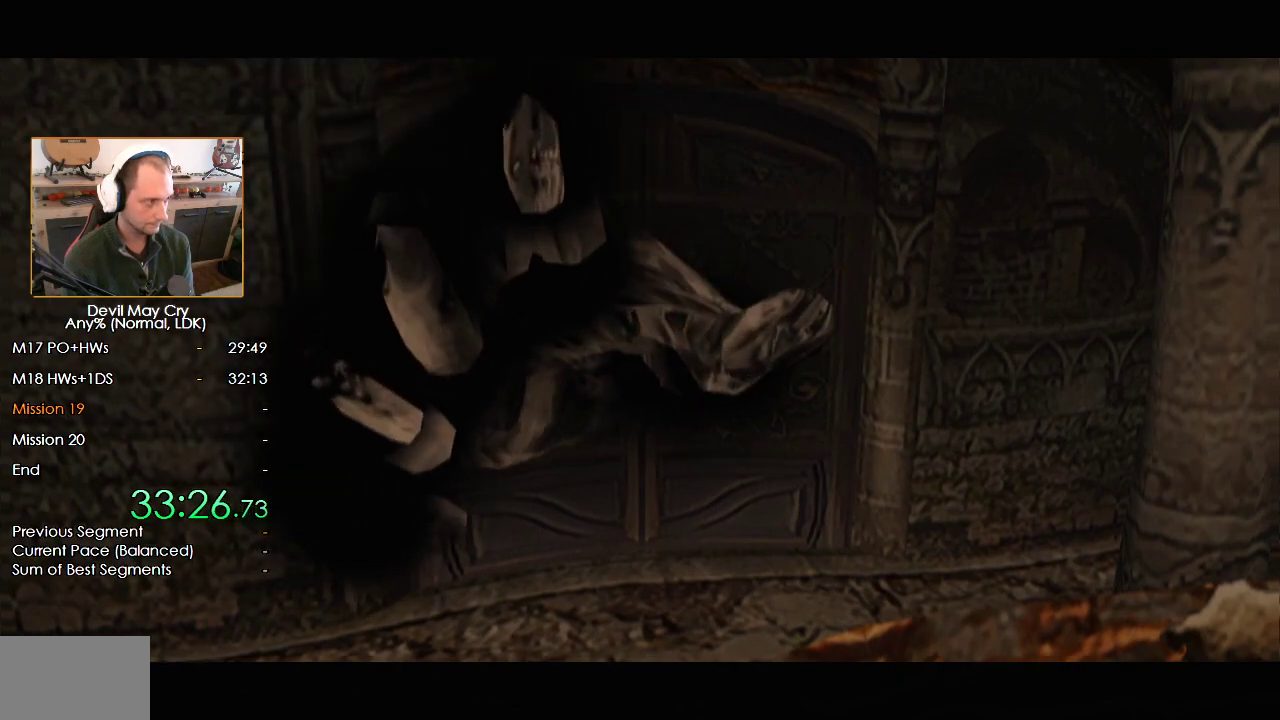
{"buttons": [], "left_stick": "center", "right_stick": "center", "events": []}
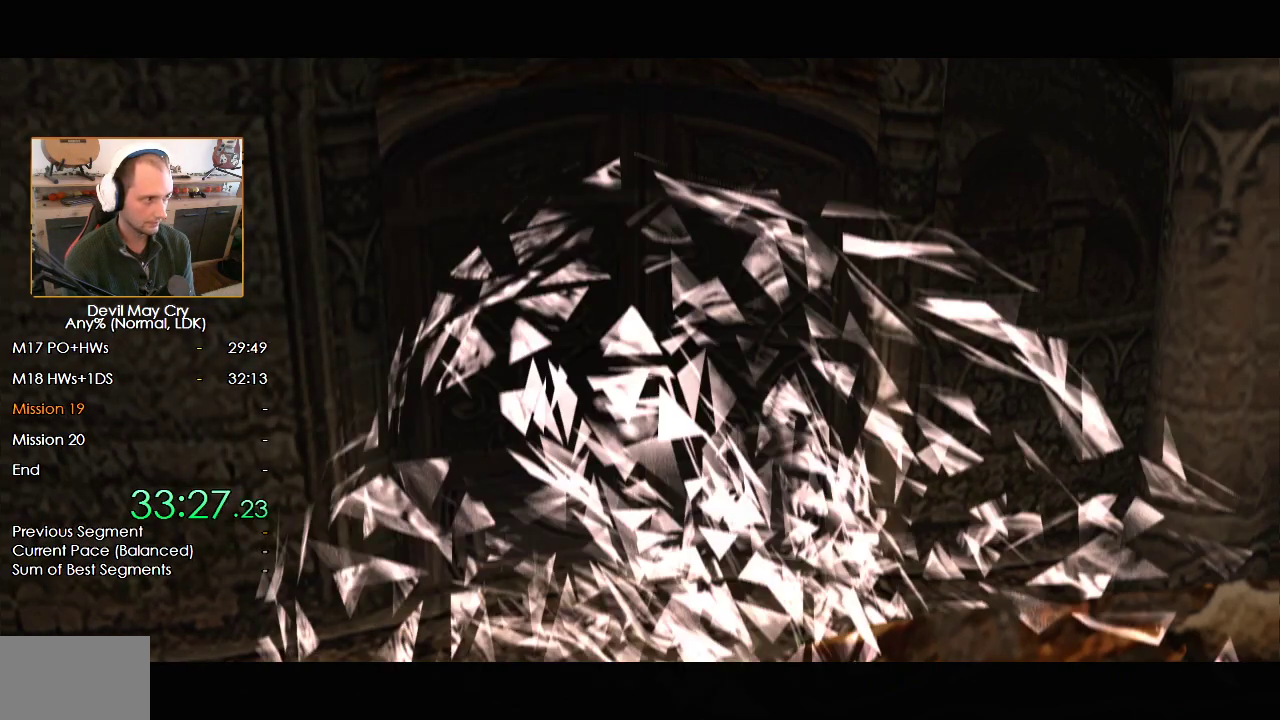
{"buttons": [], "left_stick": "center", "right_stick": "center", "events": []}
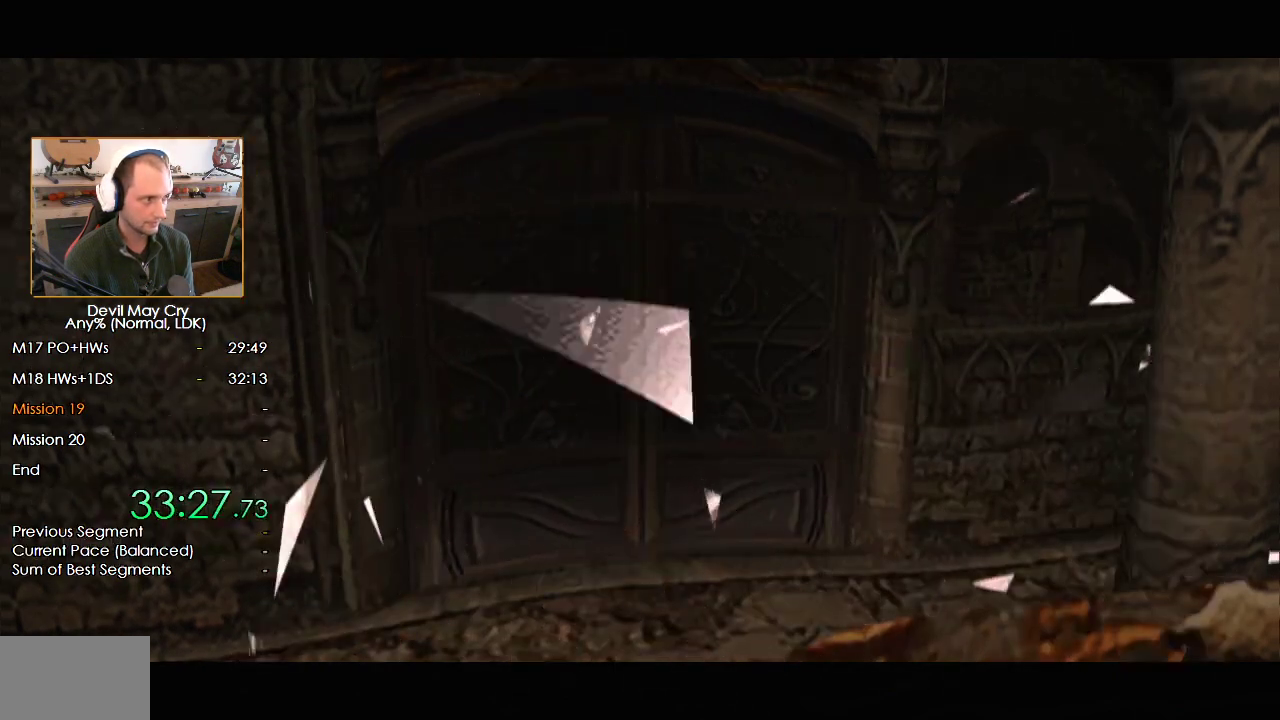
{"buttons": ["A"], "left_stick": "up", "right_stick": "center", "events": [[117, "left_stick", "up"], [233, "A", "down"], [283, "A", "up"], [350, "A", "down"], [417, "A", "up"], [483, "A", "down"]]}
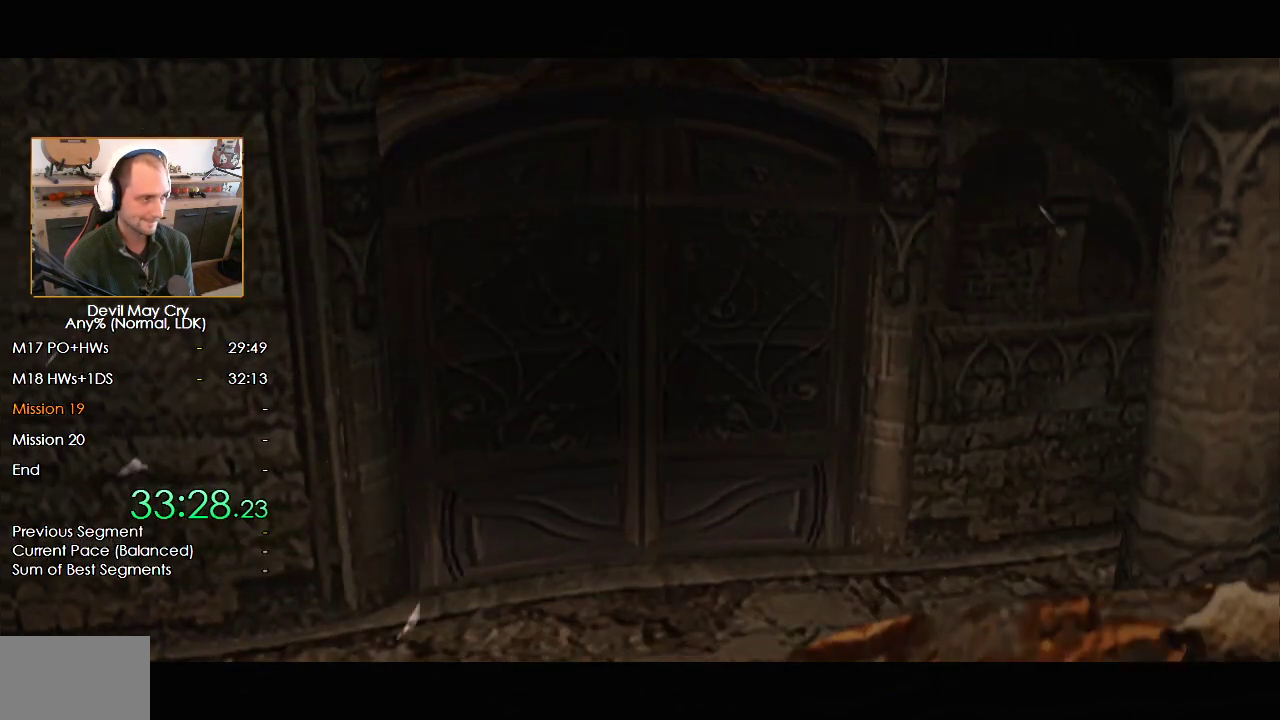
{"buttons": ["A"], "left_stick": "up", "right_stick": "center", "events": [[33, "A", "up"], [100, "A", "down"], [167, "A", "up"], [233, "A", "down"], [283, "A", "up"], [350, "A", "down"], [417, "A", "up"], [500, "A", "down"]]}
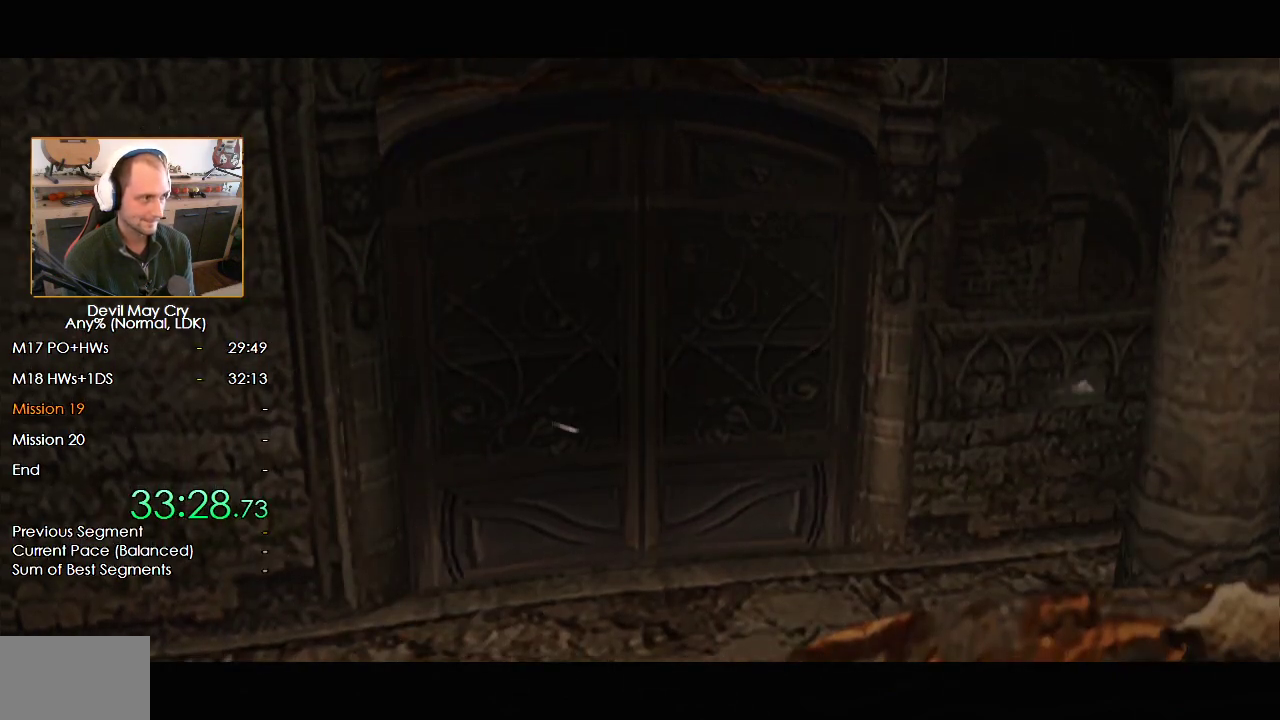
{"buttons": ["A"], "left_stick": "up", "right_stick": "center", "events": [[50, "A", "up"], [133, "A", "down"], [167, "A", "up"], [233, "A", "down"], [300, "A", "up"], [367, "A", "down"], [417, "A", "up"], [483, "A", "down"]]}
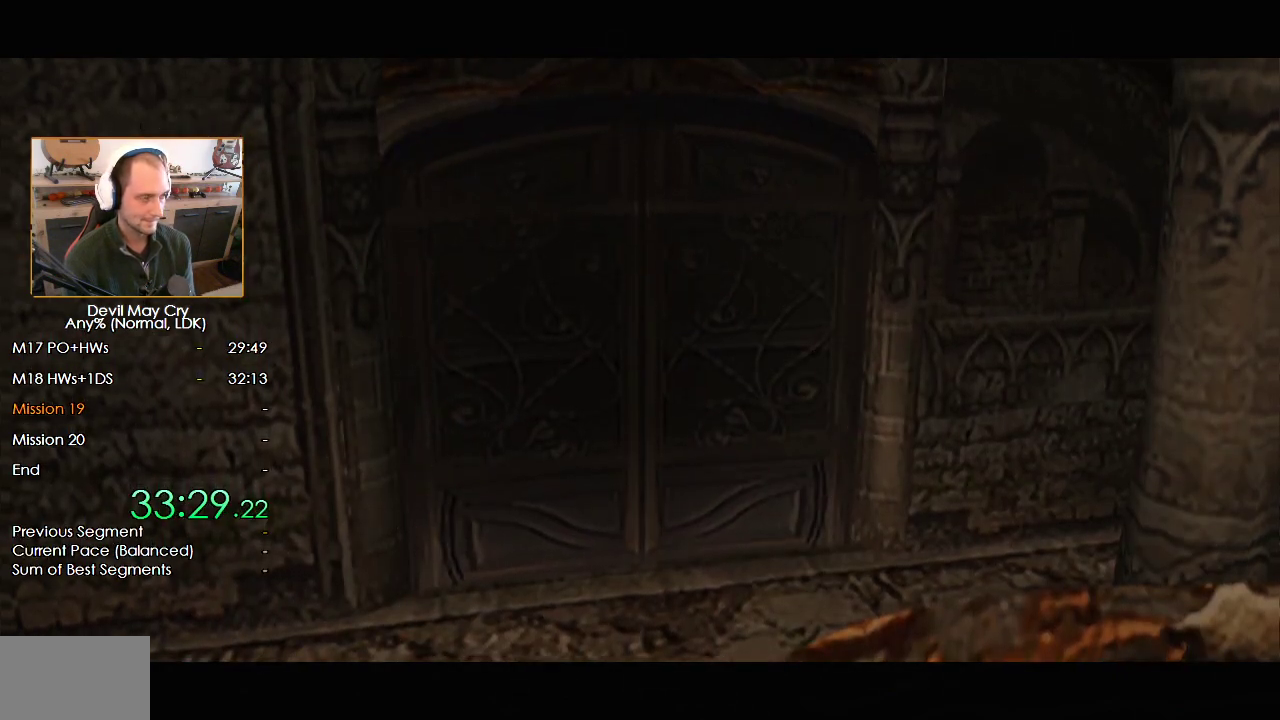
{"buttons": [], "left_stick": "up", "right_stick": "center", "events": [[33, "A", "up"], [100, "A", "down"], [150, "A", "up"], [233, "A", "down"], [300, "A", "up"], [333, "A", "down"], [400, "A", "up"]]}
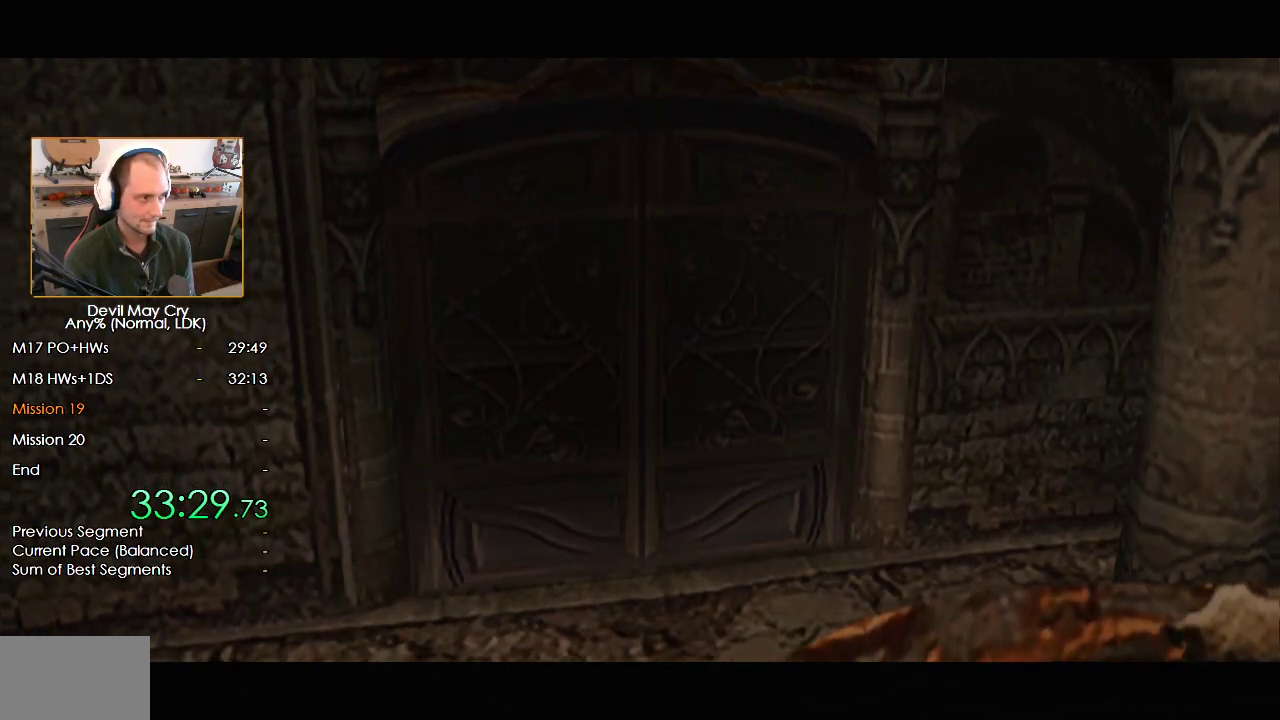
{"buttons": ["A"], "left_stick": "up", "right_stick": "center", "events": [[100, "A", "down"], [150, "A", "up"], [233, "A", "down"], [250, "A", "up"], [350, "A", "down"], [400, "A", "up"], [483, "A", "down"]]}
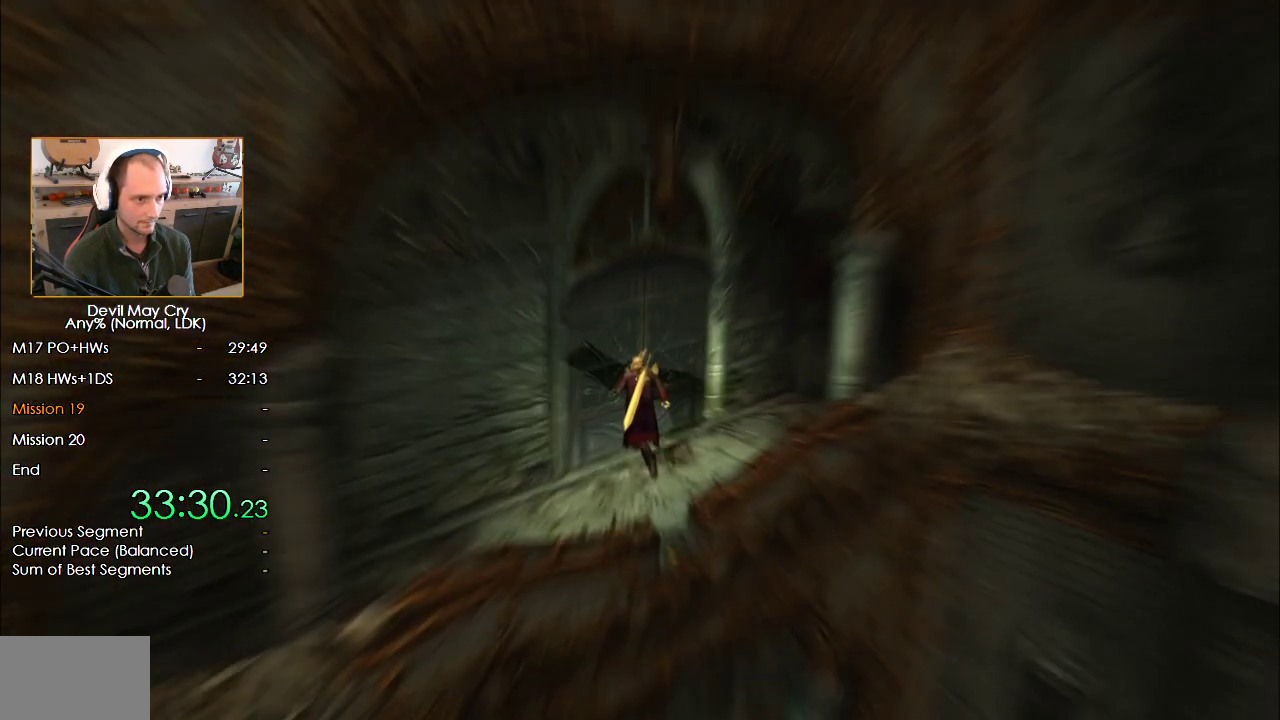
{"buttons": [], "left_stick": "center", "right_stick": "center", "events": [[33, "A", "up"], [100, "A", "down"], [133, "left_stick", "center"], [183, "A", "up"], [250, "A", "down"], [333, "A", "up"]]}
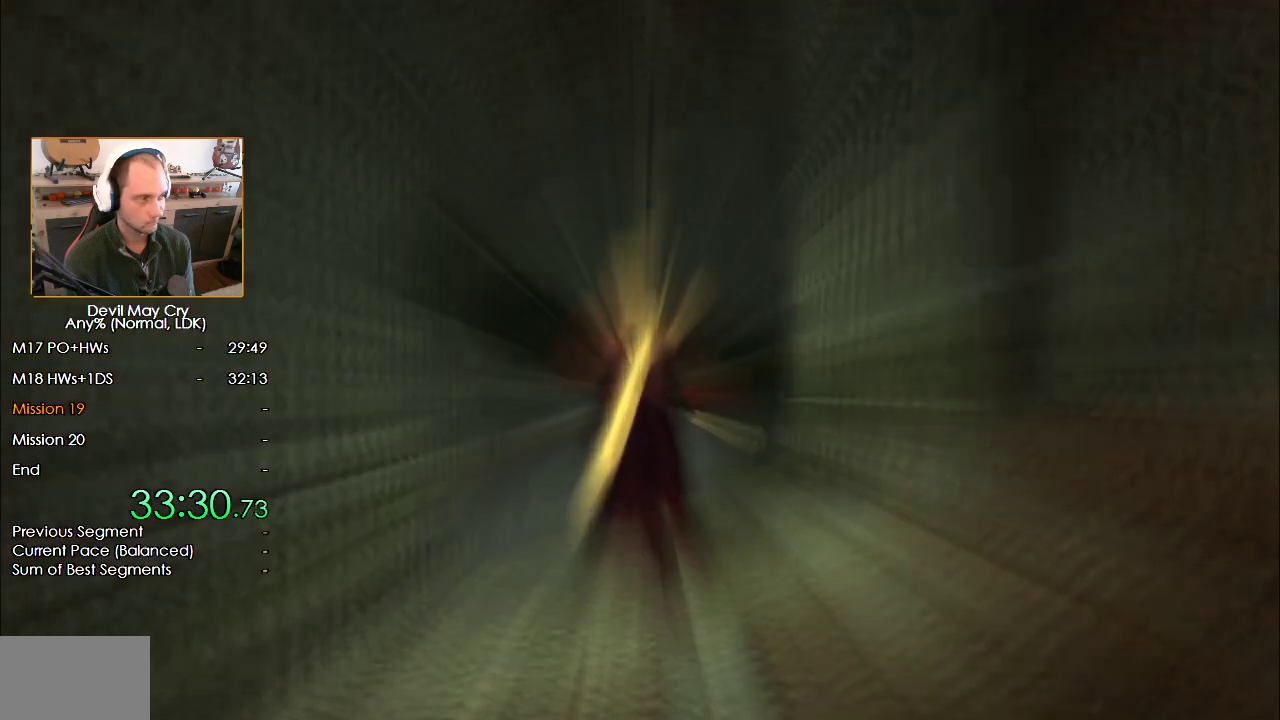
{"buttons": [], "left_stick": "left", "right_stick": "center", "events": [[200, "left_stick", "left"]]}
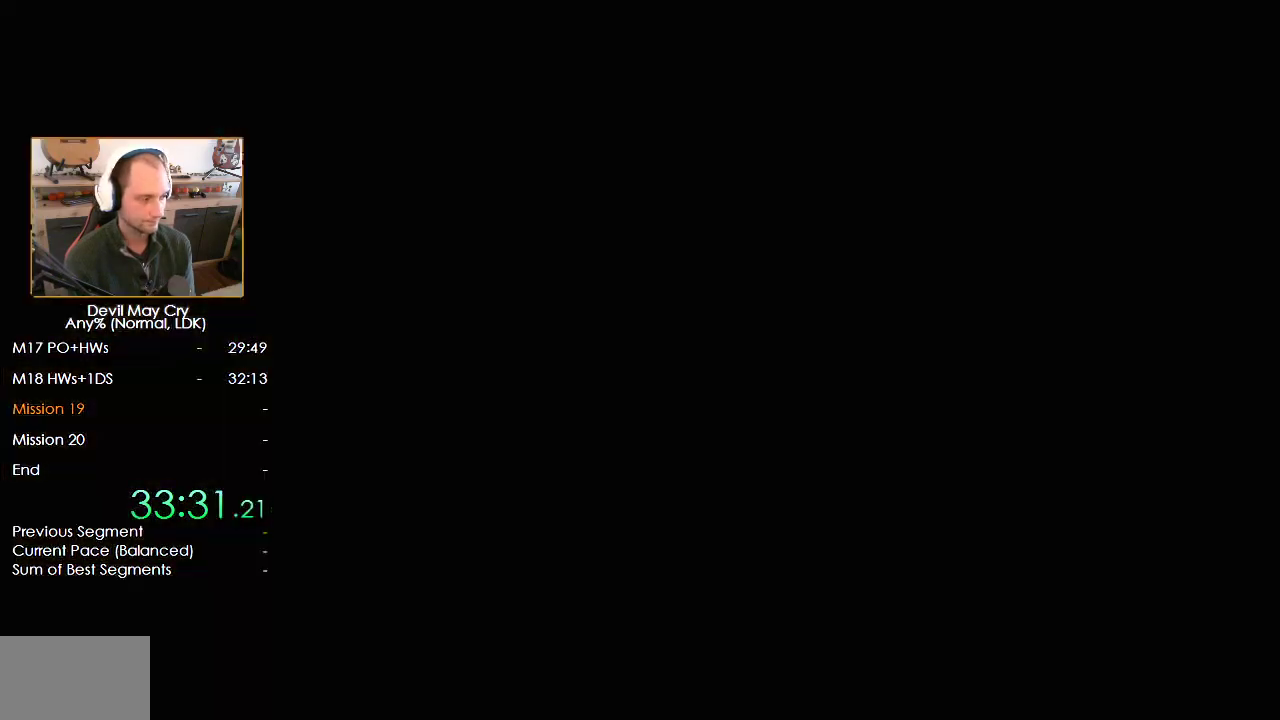
{"buttons": [], "left_stick": "left", "right_stick": "center", "events": []}
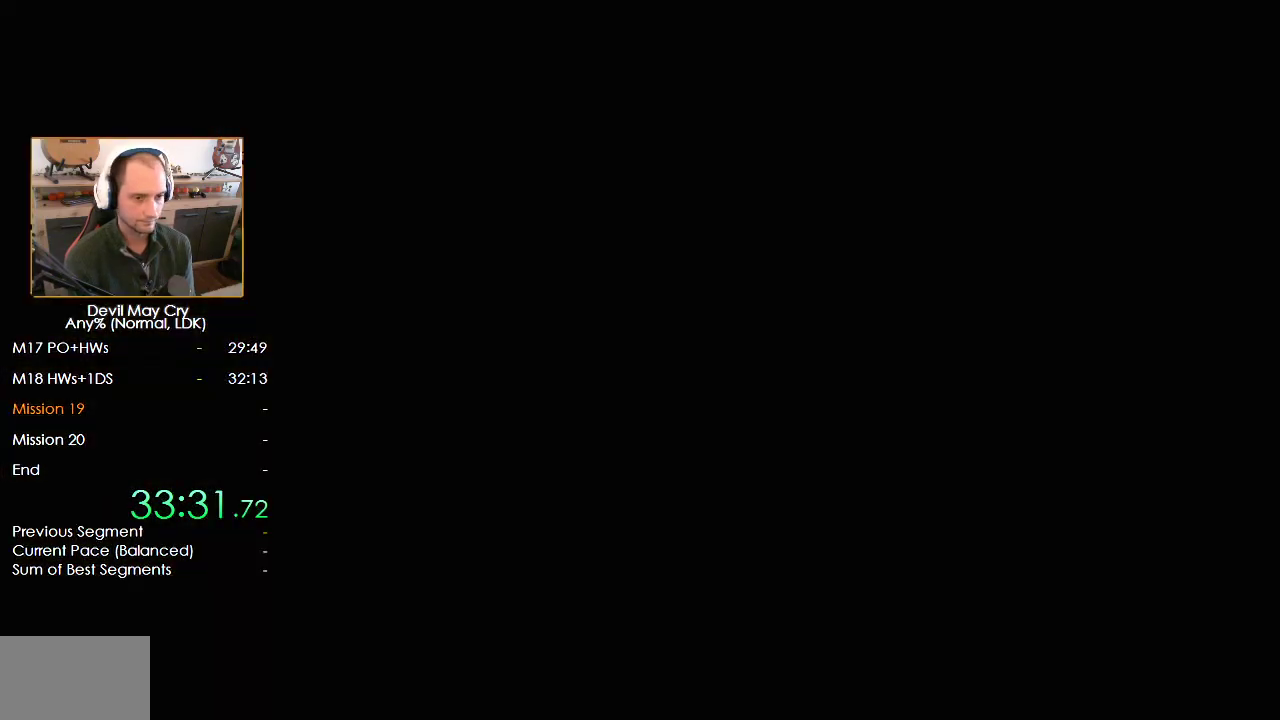
{"buttons": [], "left_stick": "left", "right_stick": "center", "events": []}
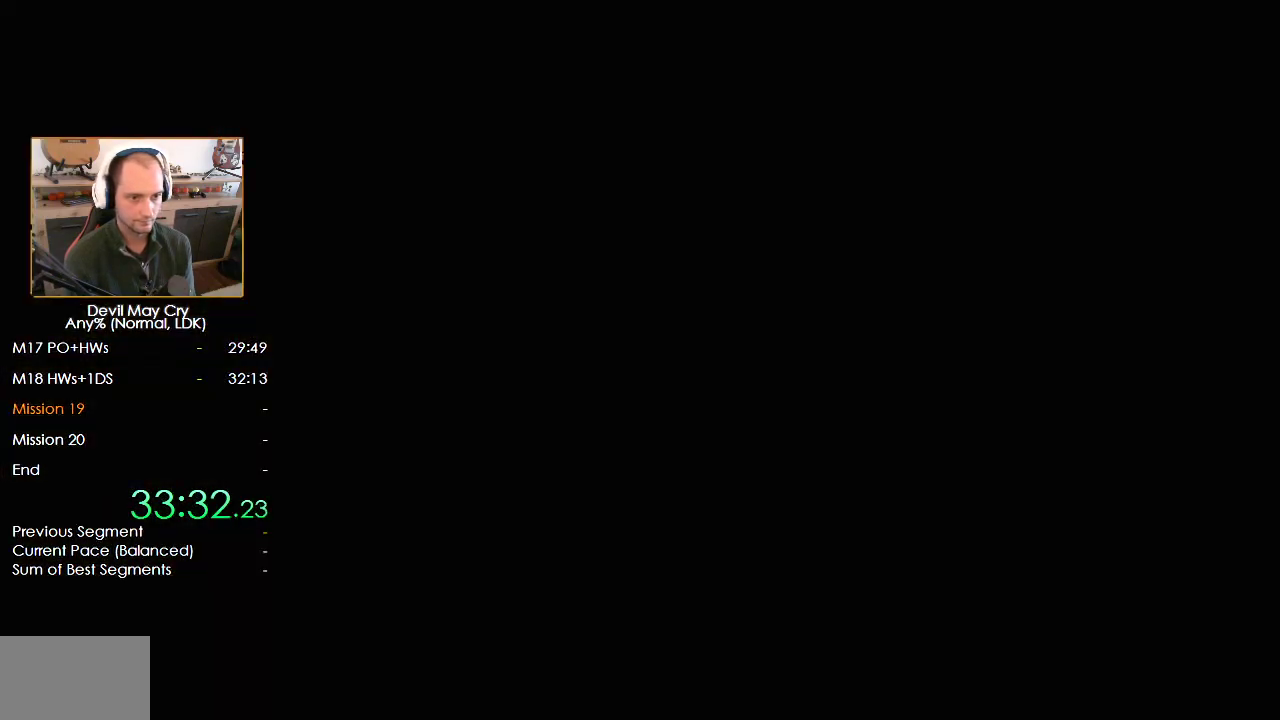
{"buttons": ["X"], "left_stick": "up-left", "right_stick": "center", "events": [[200, "X", "down"], [267, "X", "up"], [350, "X", "down"], [417, "X", "up"], [483, "X", "down"], [500, "left_stick", "up-left"]]}
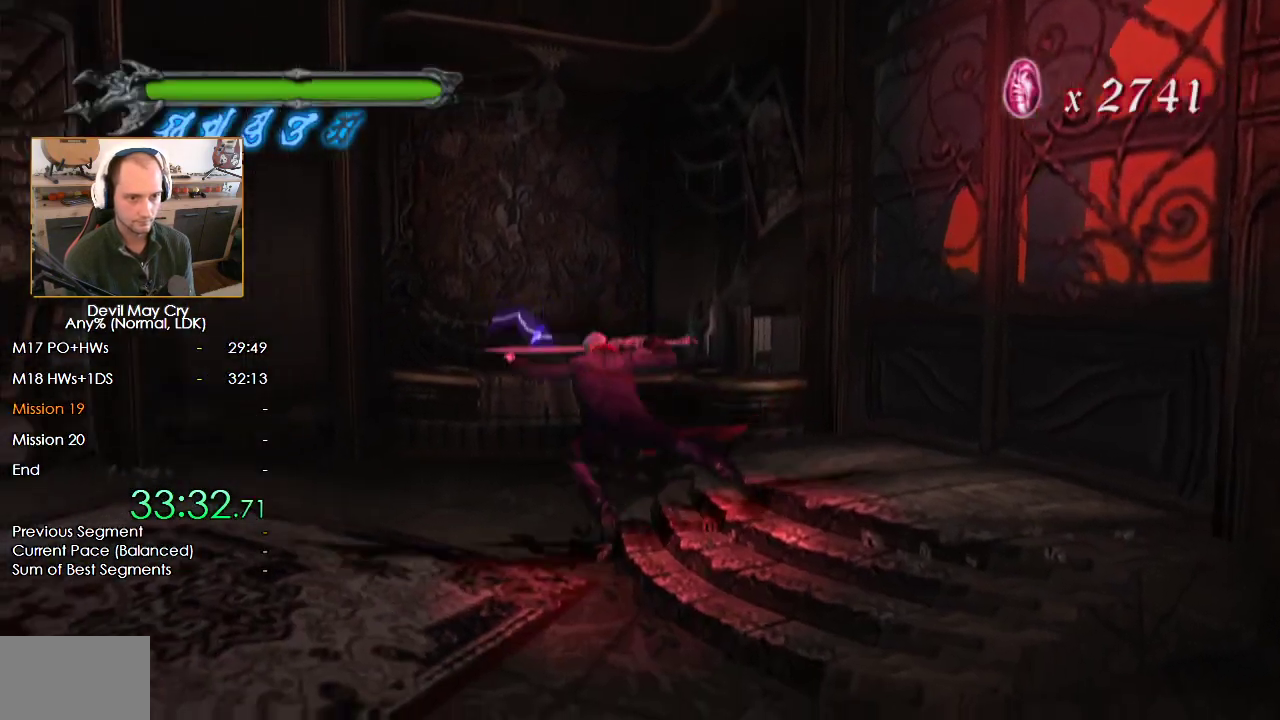
{"buttons": [], "left_stick": "up-right", "right_stick": "center", "events": [[50, "X", "up"], [133, "X", "down"], [183, "left_stick", "up-right"], [200, "X", "up"], [267, "X", "down"], [350, "X", "up"], [383, "left_stick", "up-left"], [450, "A", "down"], [500, "A", "up"], [500, "left_stick", "up-right"]]}
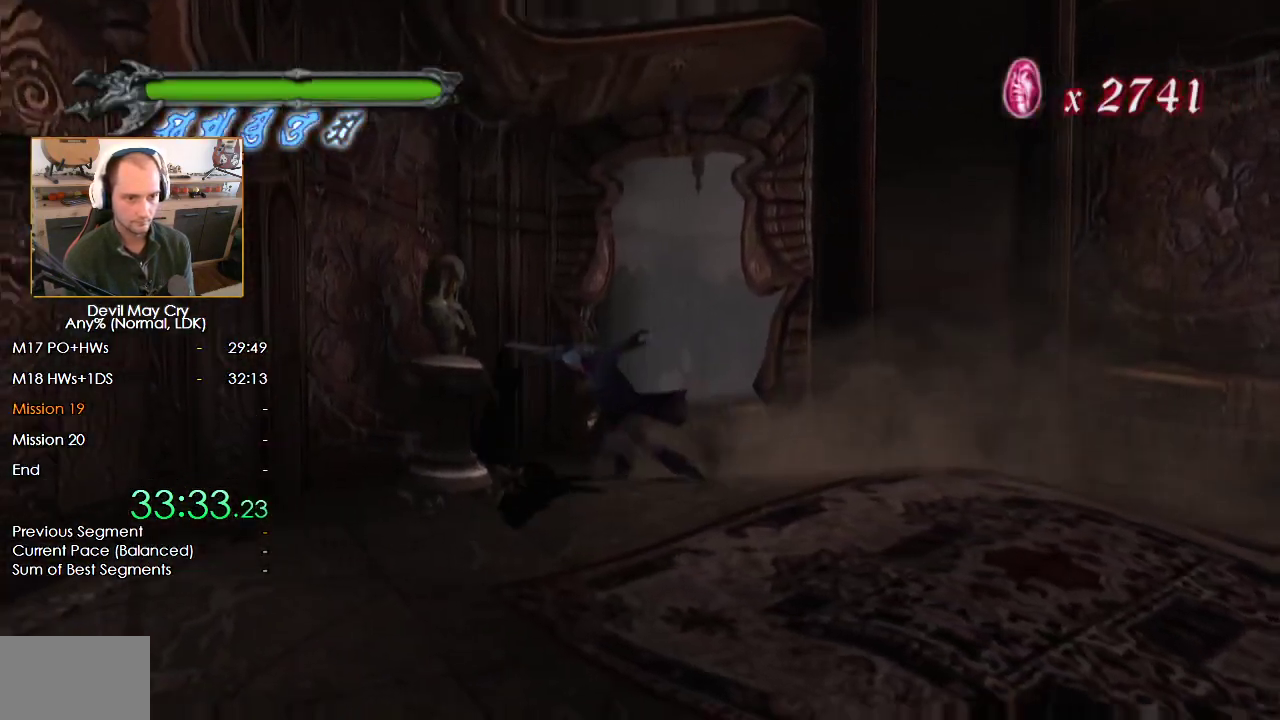
{"buttons": ["A"], "left_stick": "up-right", "right_stick": "center", "events": [[67, "A", "down"], [133, "A", "up"], [200, "A", "down"], [267, "A", "up"], [317, "A", "down"], [383, "A", "up"], [450, "A", "down"]]}
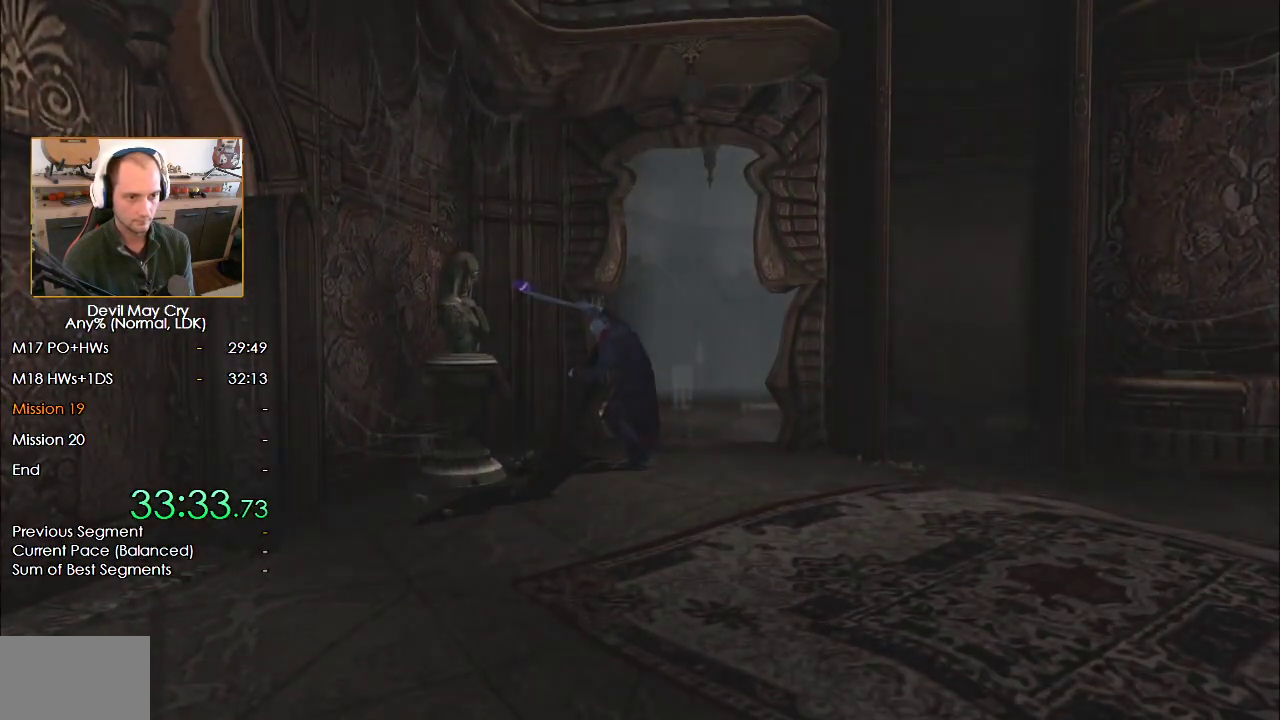
{"buttons": [], "left_stick": "center", "right_stick": "center", "events": [[17, "A", "up"], [83, "A", "down"], [150, "A", "up"], [183, "left_stick", "center"], [217, "A", "down"], [283, "A", "up"]]}